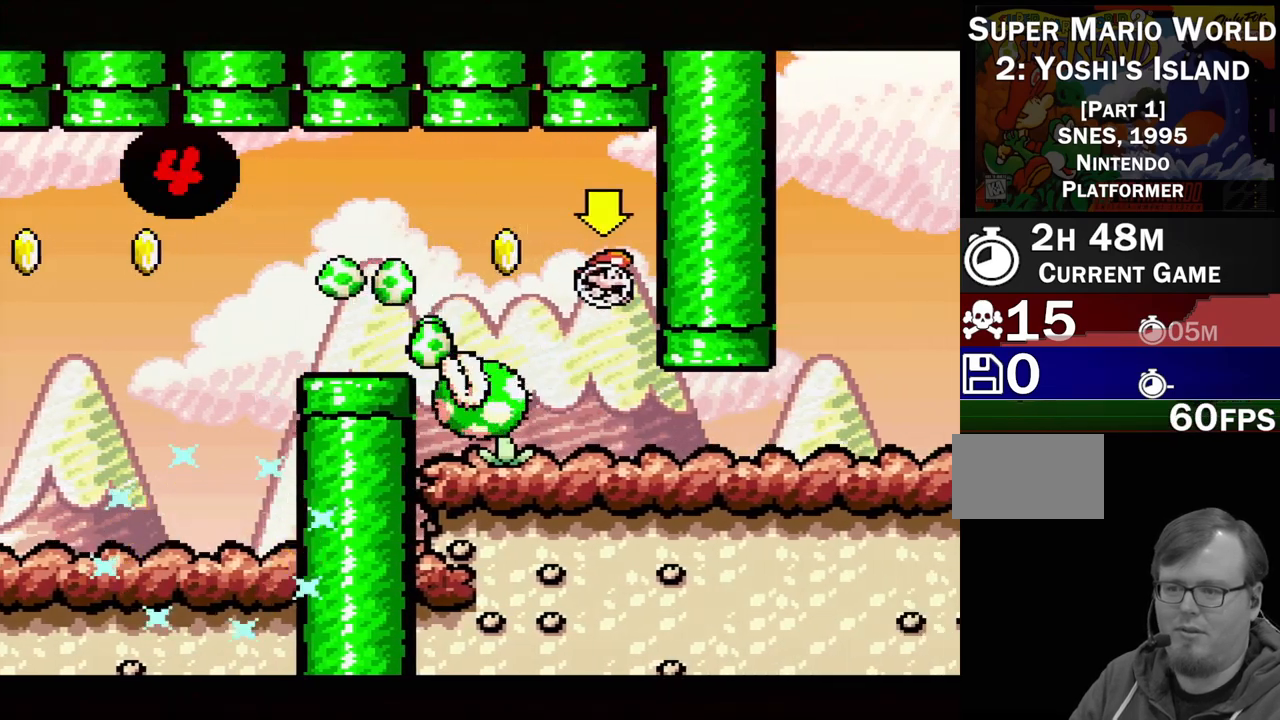
Gameplay with a controller (Nintendo layout); each line is a JSON object with the inputs held at the frame after it. "events" lists button and stick changes between this image and that frame as [ms after this image, input, new state], when the widget could be followed in between. Not read: L3 R3.
{"buttons": ["DPAD_UP", "DPAD_RIGHT"], "events": [[17, "B", "down"], [67, "DPAD_UP", "down"], [100, "DPAD_LEFT", "up"], [117, "DPAD_RIGHT", "down"], [117, "Y", "down"], [133, "DPAD_UP", "up"], [167, "B", "up"], [233, "DPAD_UP", "down"], [233, "Y", "up"], [300, "B", "down"], [350, "Y", "down"], [450, "B", "up"], [500, "Y", "up"]]}
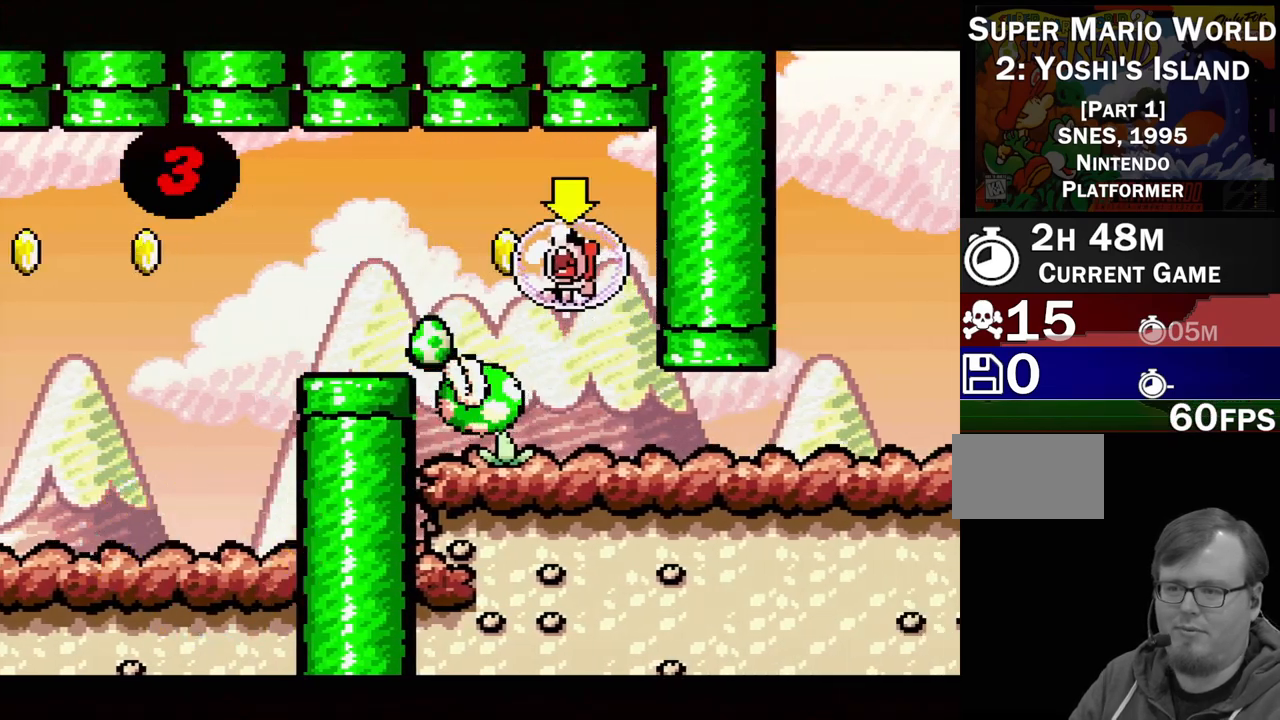
{"buttons": ["DPAD_UP", "DPAD_RIGHT"], "events": [[50, "B", "down"], [83, "Y", "down"], [133, "B", "up"], [167, "Y", "up"], [183, "DPAD_RIGHT", "up"], [233, "Y", "down"], [317, "Y", "up"], [333, "DPAD_RIGHT", "down"], [400, "Y", "down"], [500, "Y", "up"]]}
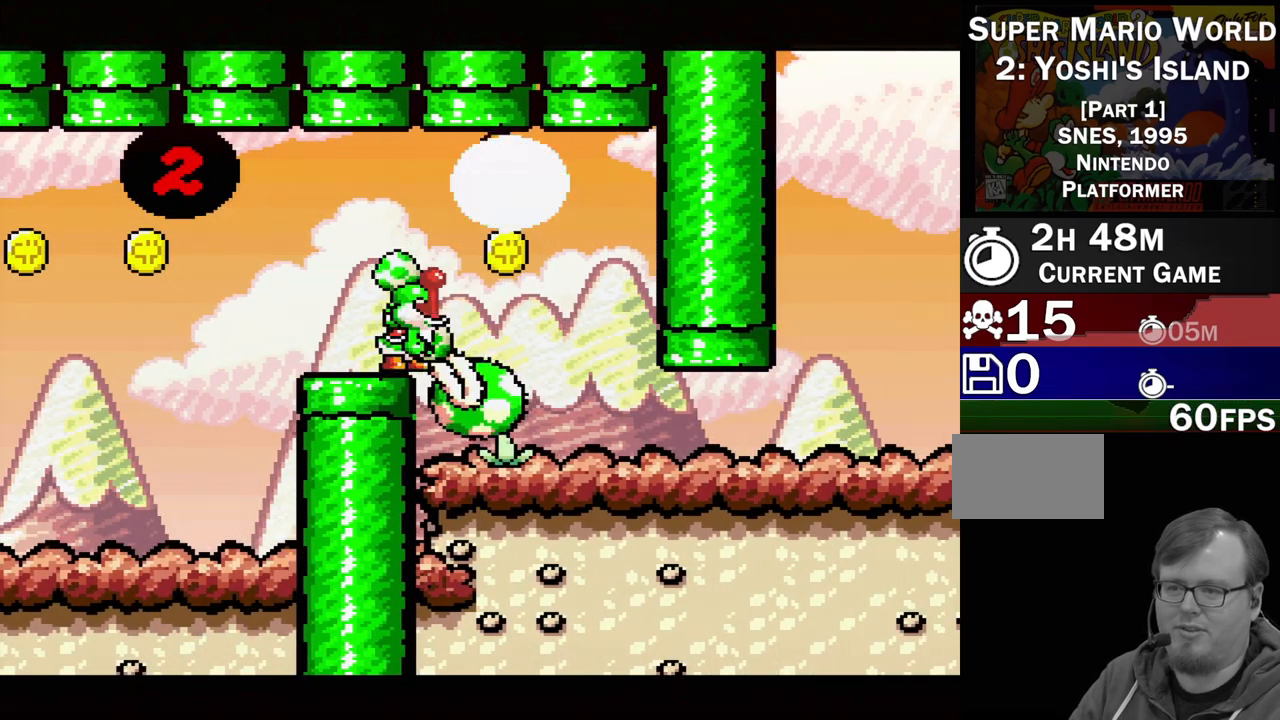
{"buttons": ["B", "DPAD_LEFT"], "events": [[33, "DPAD_RIGHT", "up"], [50, "DPAD_LEFT", "down"], [67, "Y", "down"], [150, "DPAD_LEFT", "up"], [200, "Y", "up"], [217, "DPAD_LEFT", "down"], [267, "DPAD_UP", "up"], [400, "B", "down"]]}
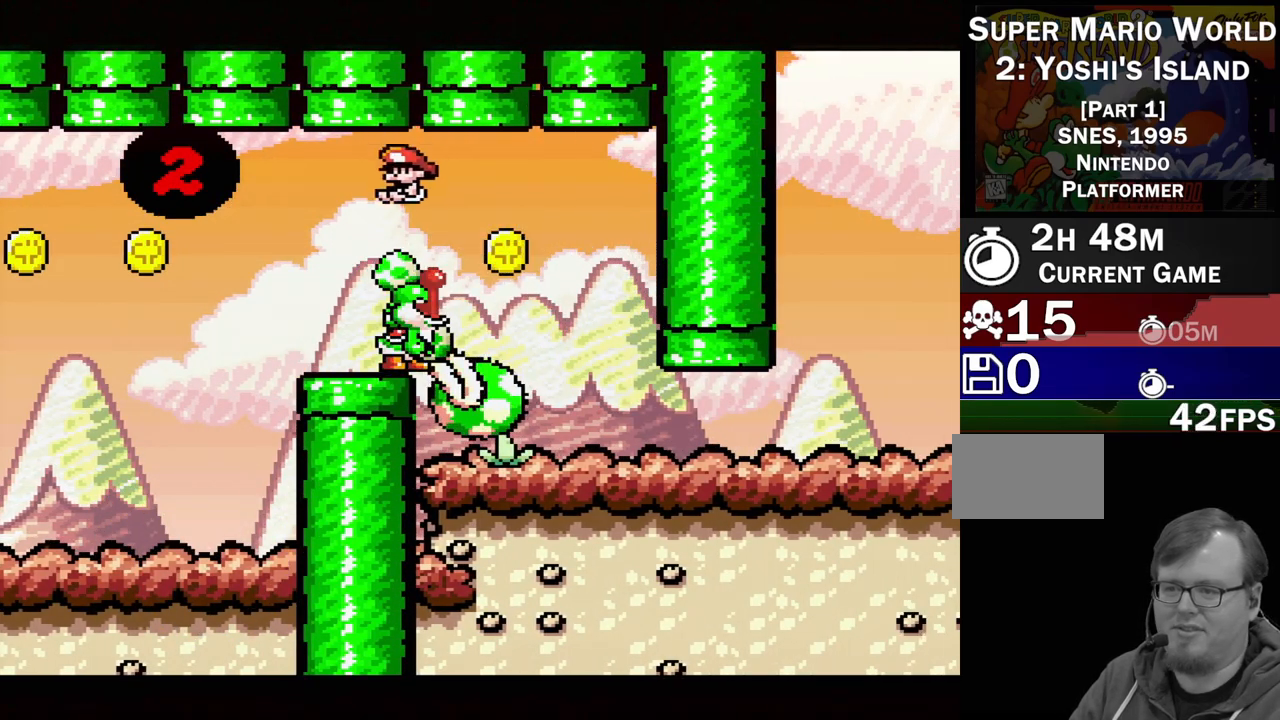
{"buttons": ["B", "DPAD_LEFT"], "events": [[67, "B", "up"], [133, "B", "down"], [300, "B", "up"], [383, "B", "down"]]}
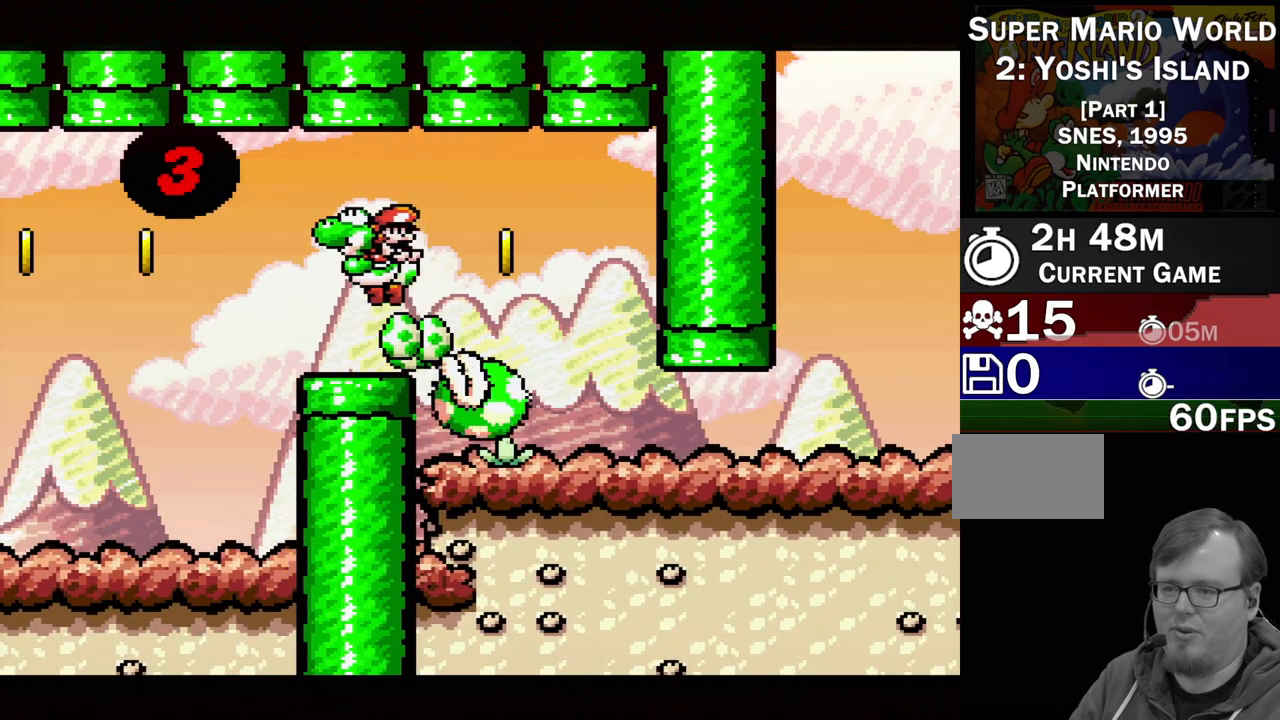
{"buttons": ["DPAD_RIGHT"], "events": [[100, "B", "up"], [233, "DPAD_LEFT", "up"], [250, "DPAD_UP", "down"], [267, "DPAD_RIGHT", "down"], [267, "DPAD_UP", "up"]]}
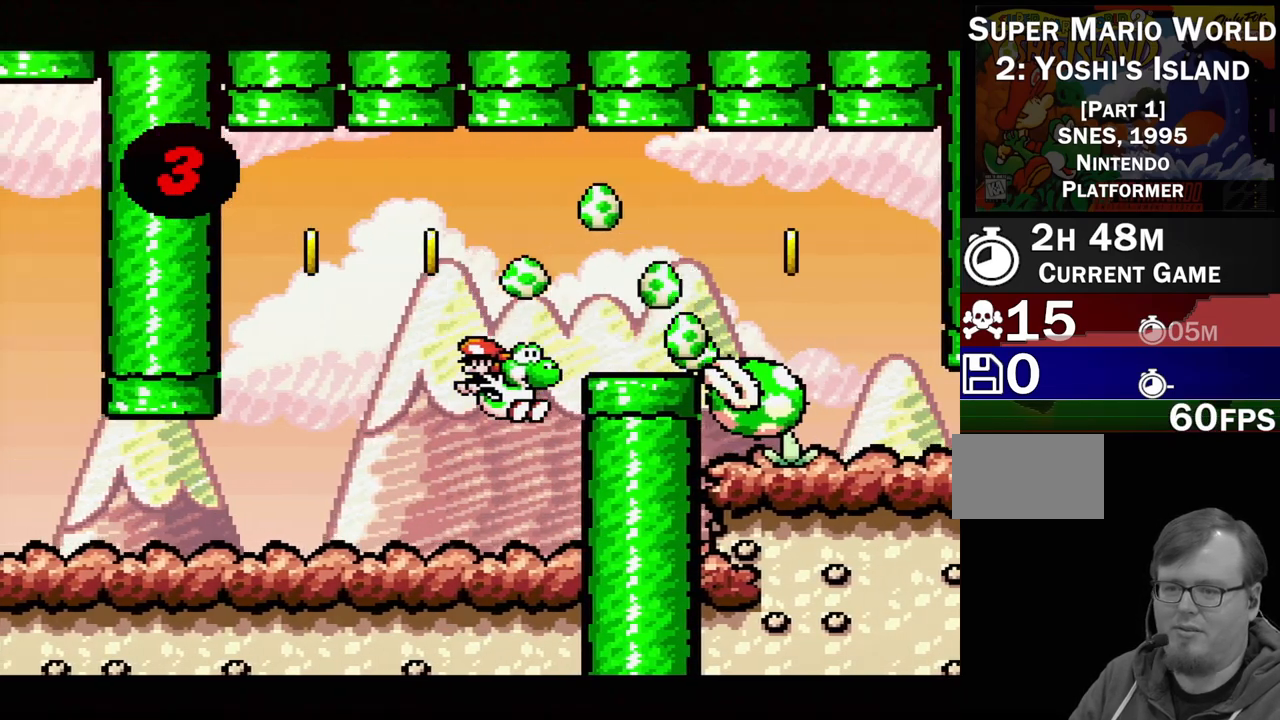
{"buttons": ["DPAD_DOWN"], "events": [[250, "DPAD_RIGHT", "up"], [450, "DPAD_DOWN", "down"]]}
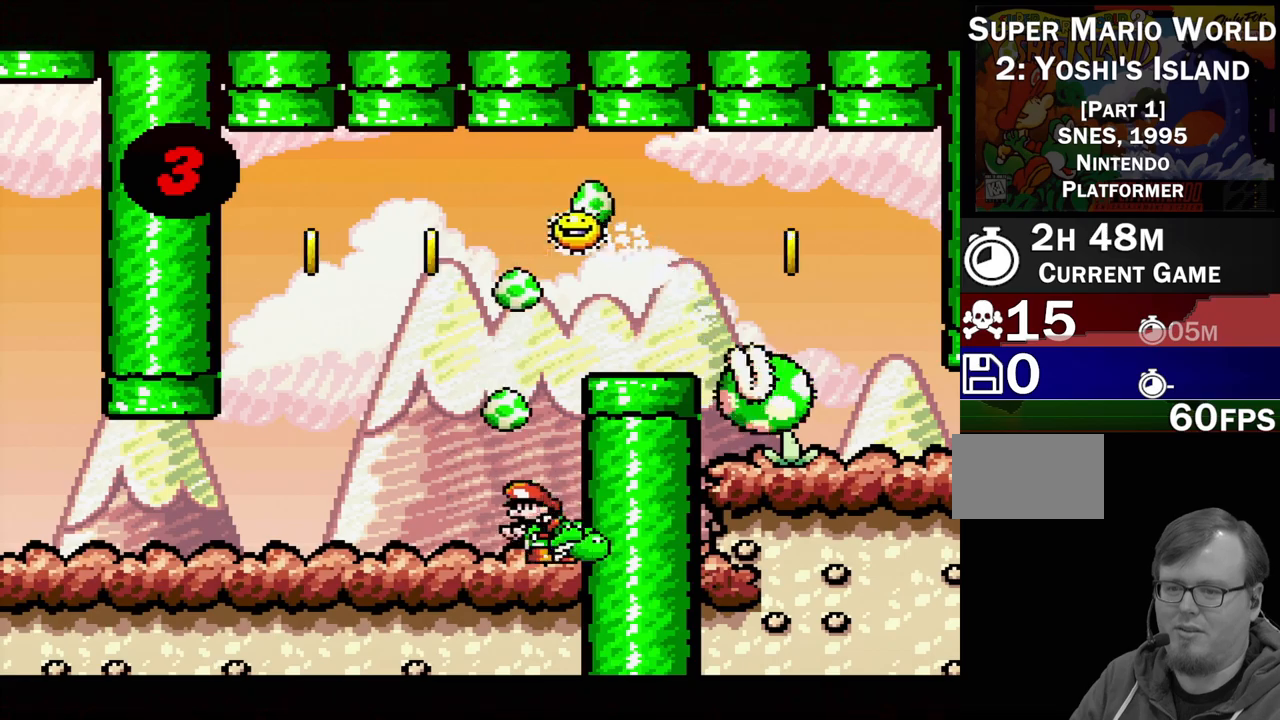
{"buttons": [], "events": [[67, "DPAD_DOWN", "up"], [200, "DPAD_DOWN", "down"], [283, "DPAD_DOWN", "up"], [383, "DPAD_DOWN", "down"], [450, "DPAD_DOWN", "up"]]}
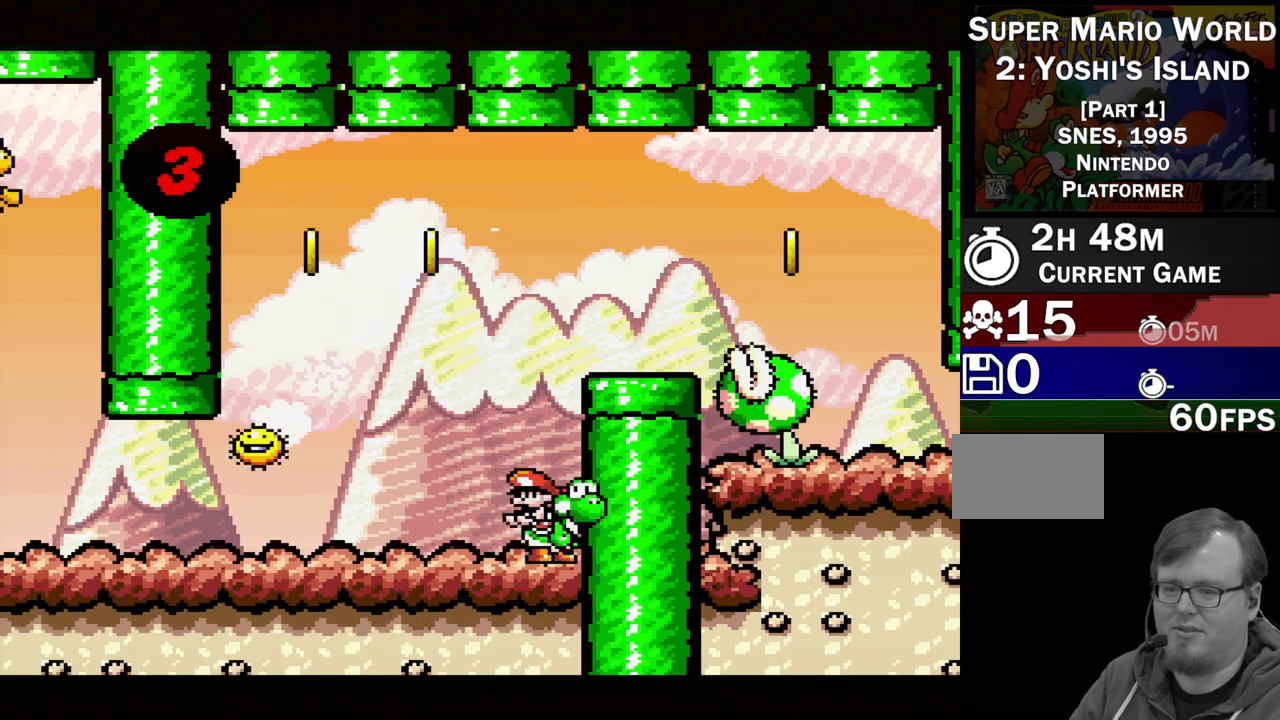
{"buttons": [], "events": [[33, "DPAD_DOWN", "down"], [117, "DPAD_DOWN", "up"], [183, "DPAD_DOWN", "down"], [300, "DPAD_DOWN", "up"], [367, "DPAD_DOWN", "down"], [483, "DPAD_DOWN", "up"]]}
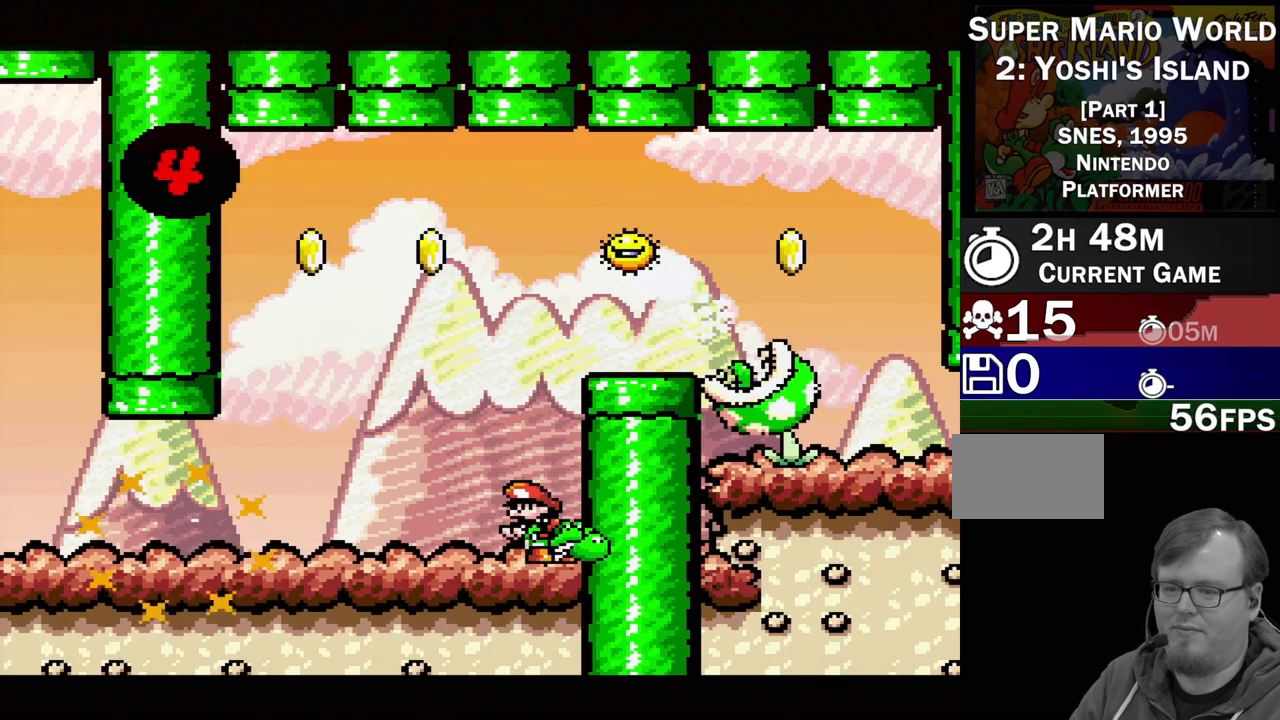
{"buttons": [], "events": [[67, "DPAD_DOWN", "down"], [150, "DPAD_DOWN", "up"]]}
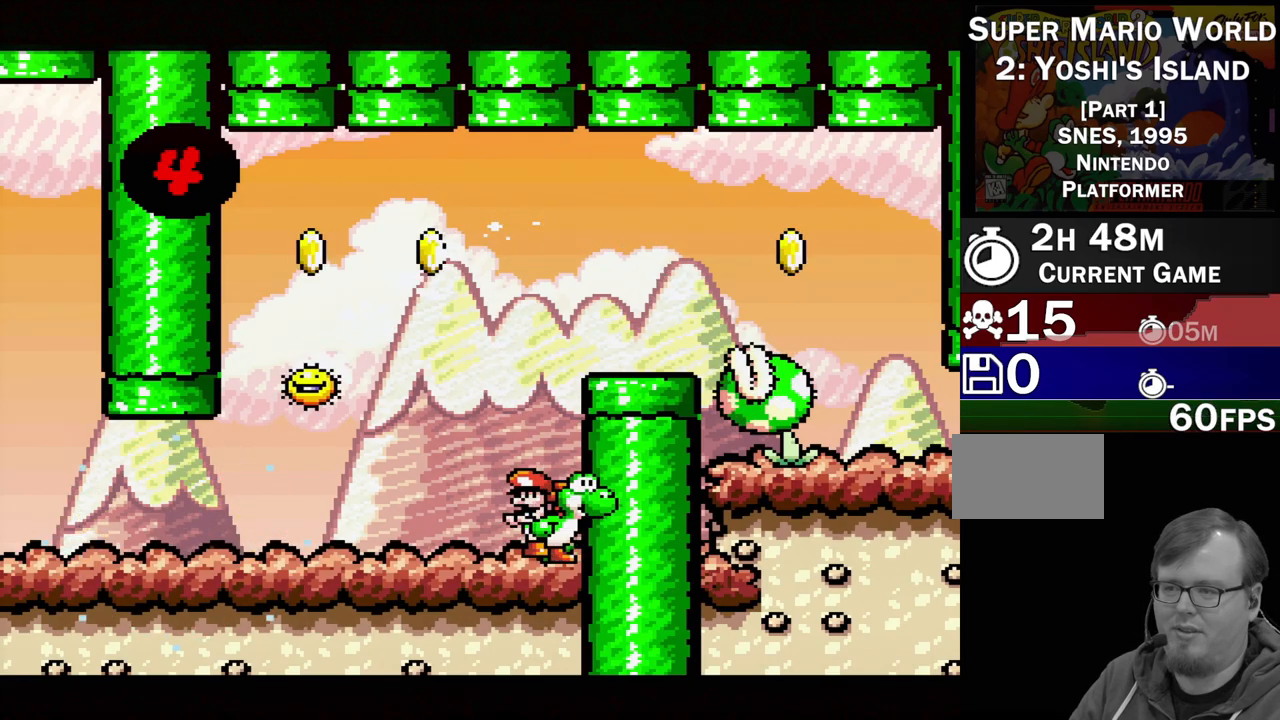
{"buttons": ["DPAD_LEFT"], "events": [[117, "DPAD_LEFT", "down"]]}
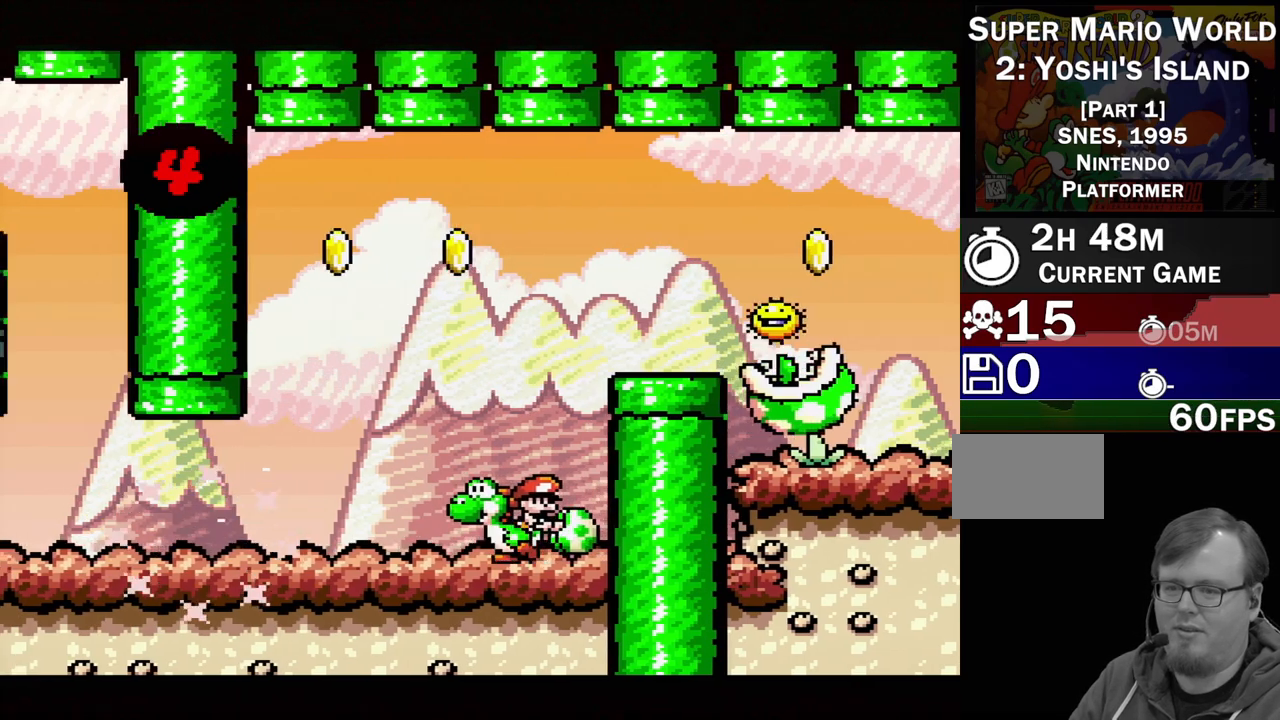
{"buttons": ["DPAD_LEFT"], "events": [[117, "DPAD_LEFT", "up"], [150, "DPAD_RIGHT", "down"], [450, "DPAD_RIGHT", "up"], [467, "DPAD_RIGHT", "down"], [483, "DPAD_RIGHT", "up"], [500, "DPAD_LEFT", "down"]]}
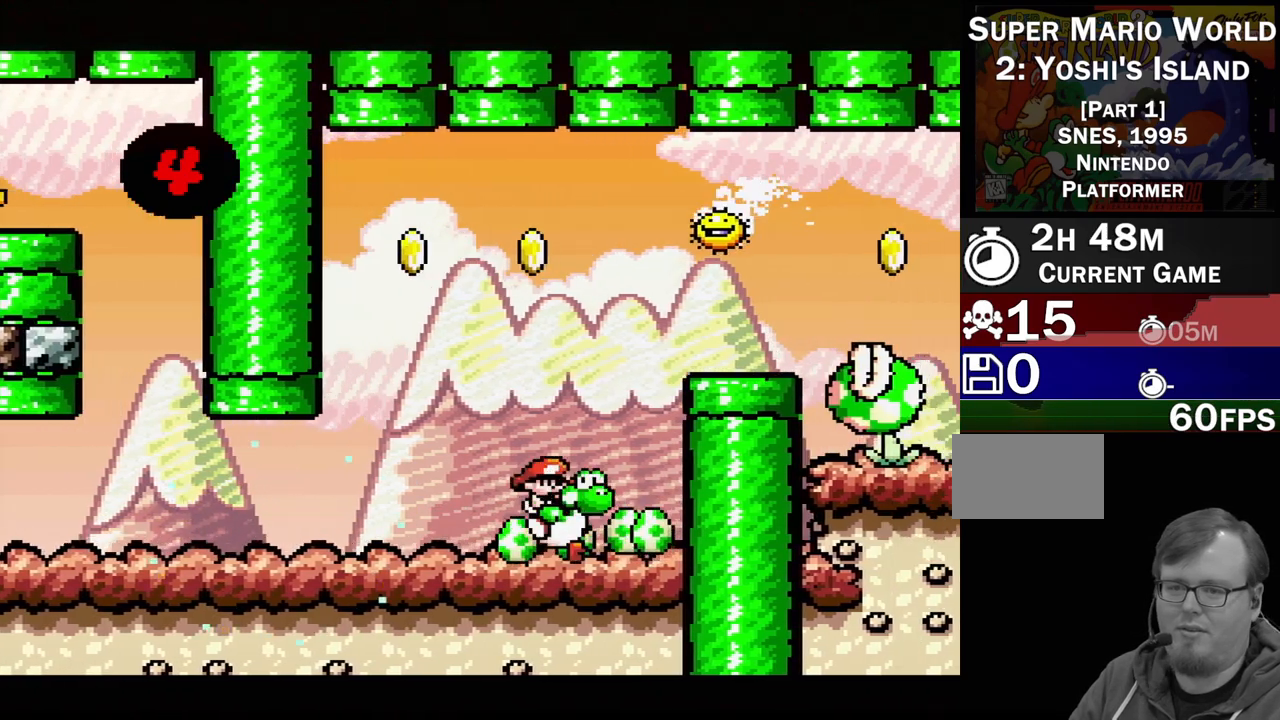
{"buttons": [], "events": [[67, "DPAD_UP", "down"], [233, "DPAD_UP", "up"], [467, "DPAD_LEFT", "up"]]}
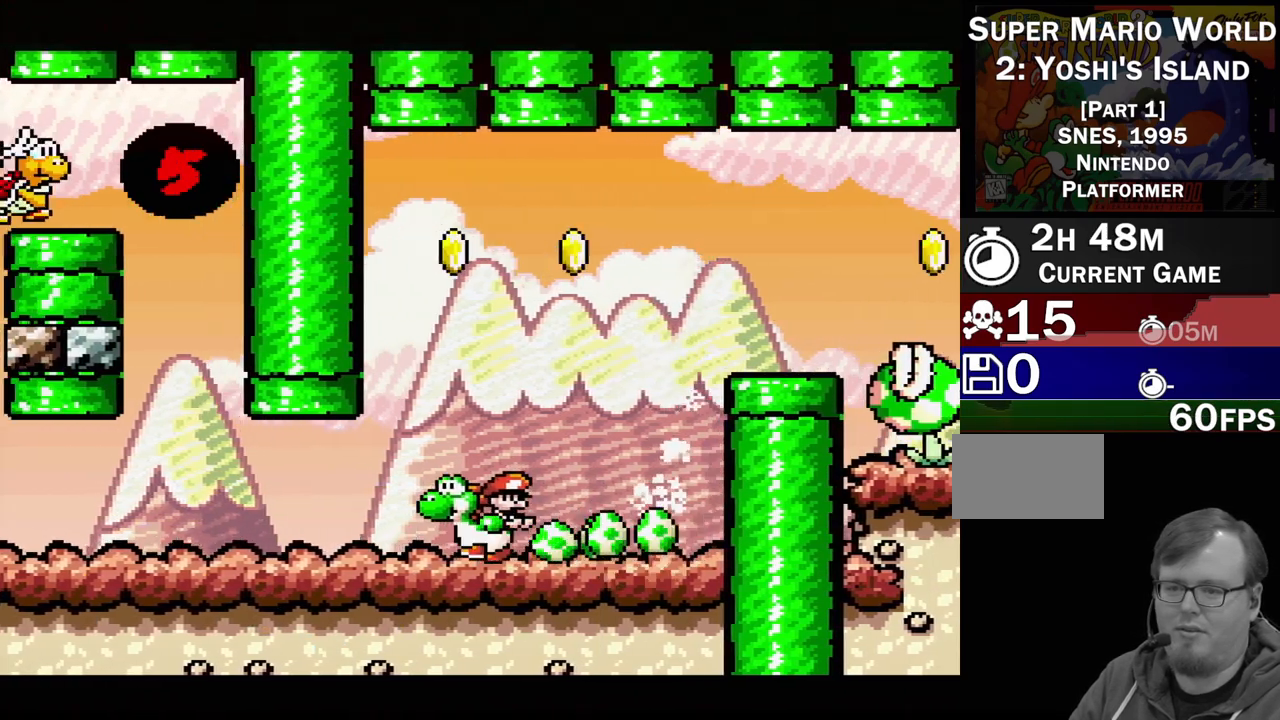
{"buttons": [], "events": [[33, "DPAD_RIGHT", "down"], [83, "B", "down"], [250, "DPAD_RIGHT", "up"], [333, "B", "up"]]}
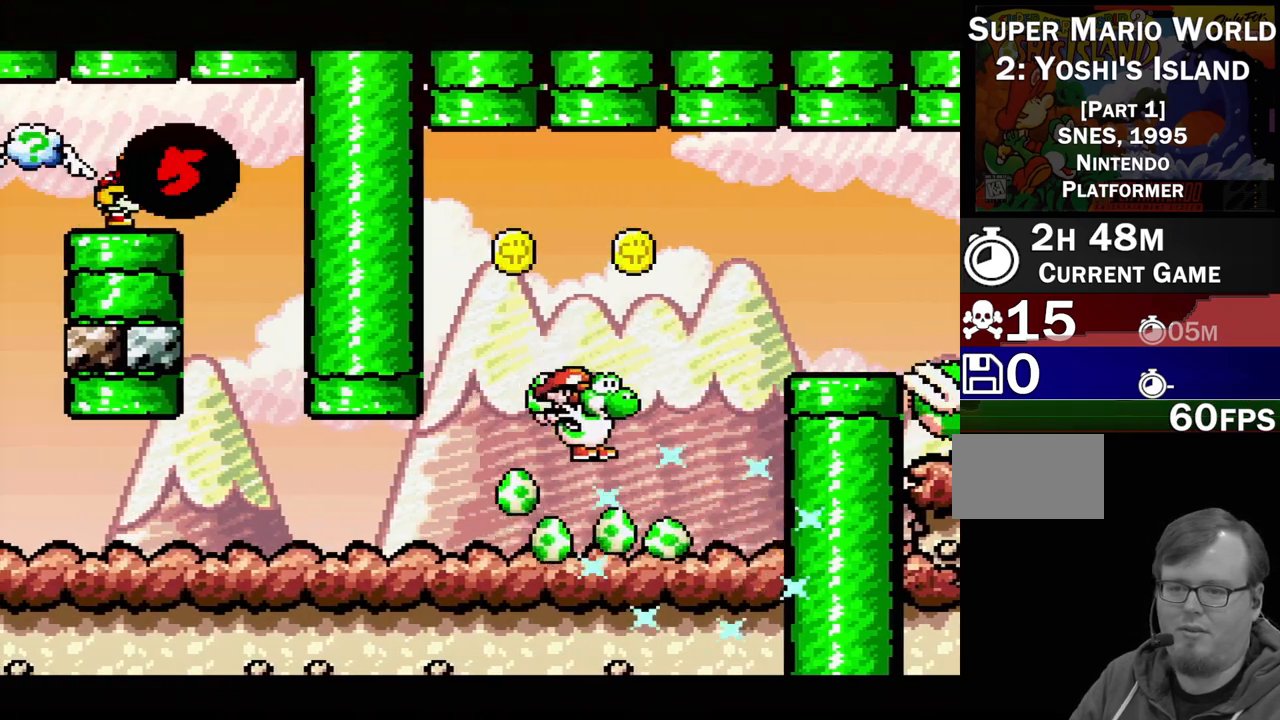
{"buttons": ["A"], "events": [[33, "A", "down"]]}
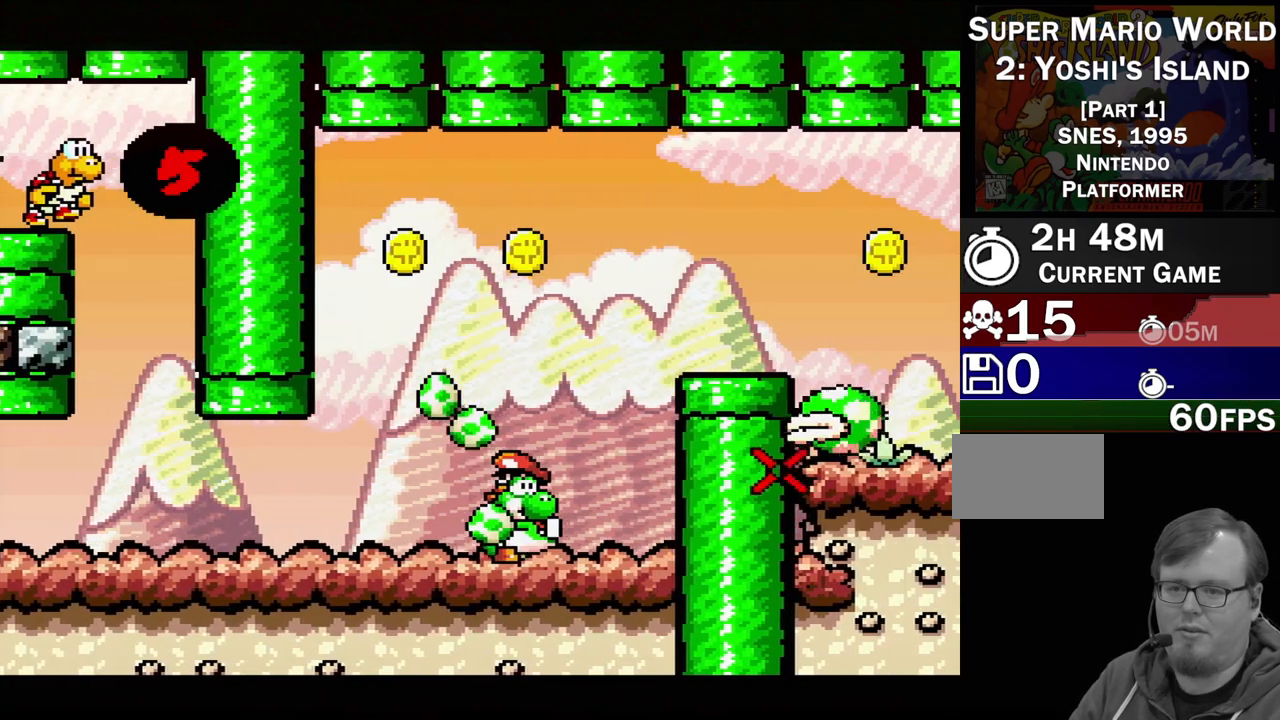
{"buttons": [], "events": [[500, "A", "up"]]}
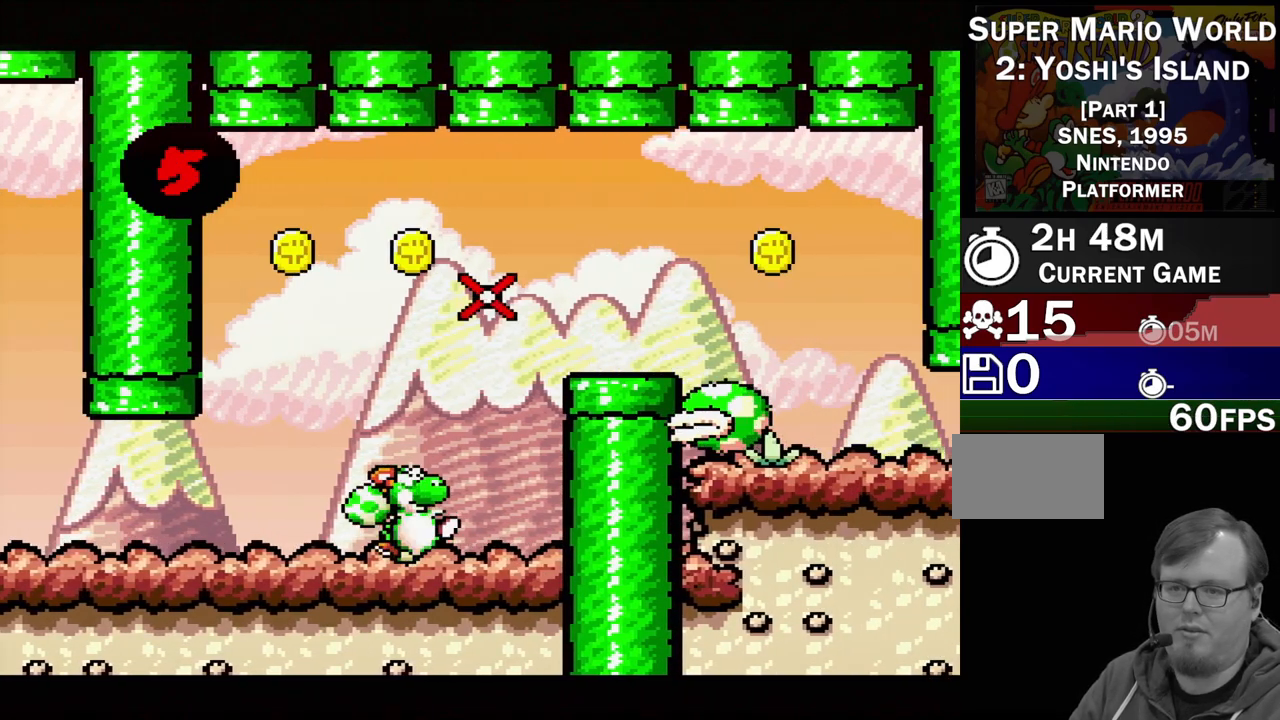
{"buttons": [], "events": []}
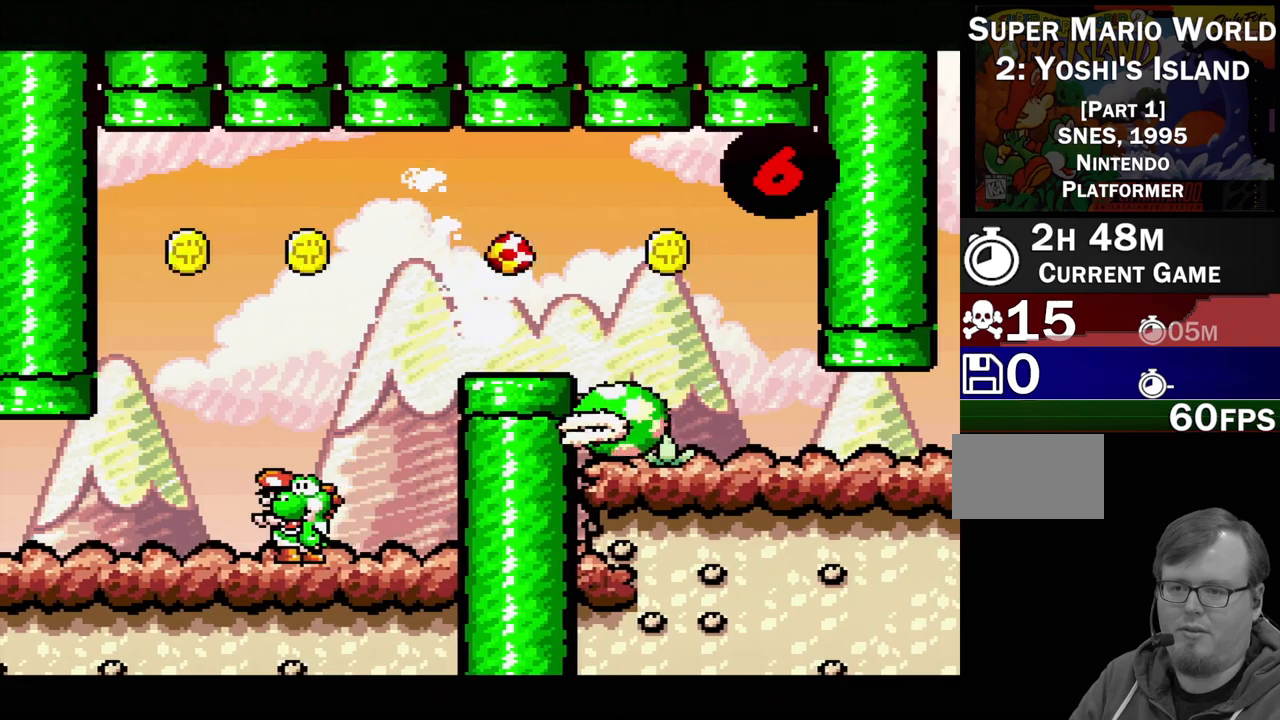
{"buttons": [], "events": []}
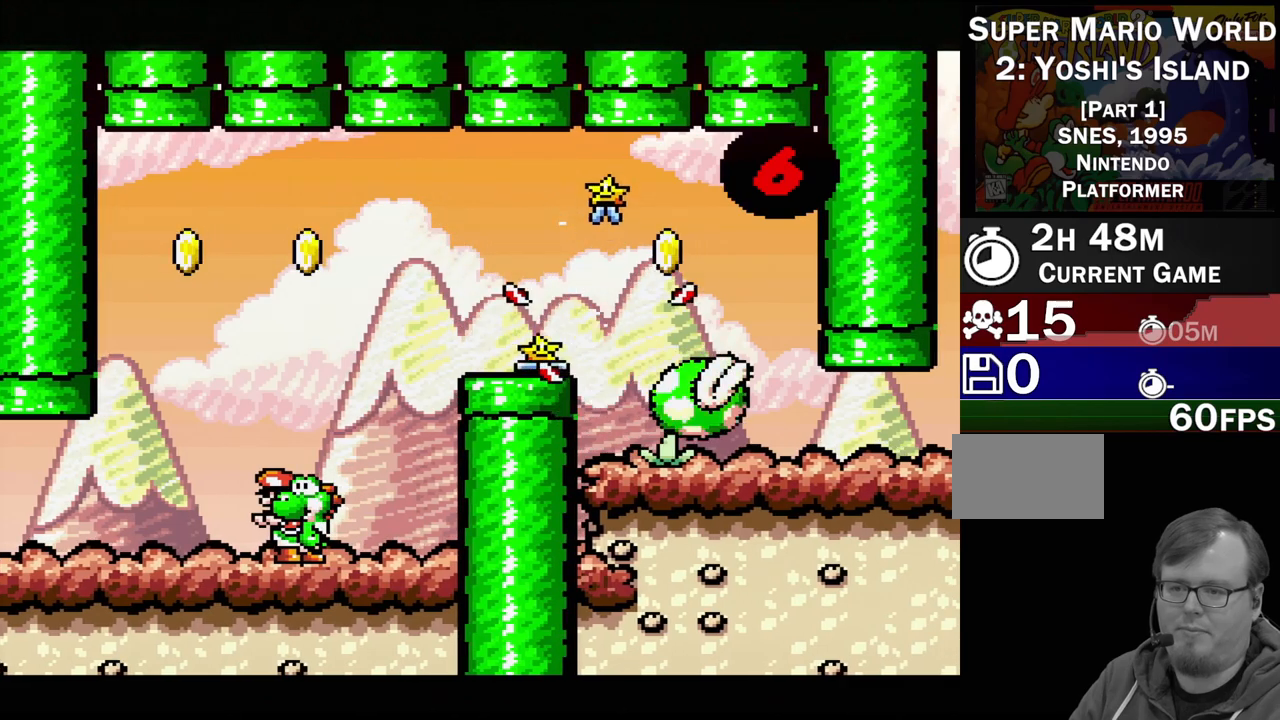
{"buttons": ["B", "DPAD_RIGHT"], "events": [[150, "DPAD_RIGHT", "down"], [433, "B", "down"]]}
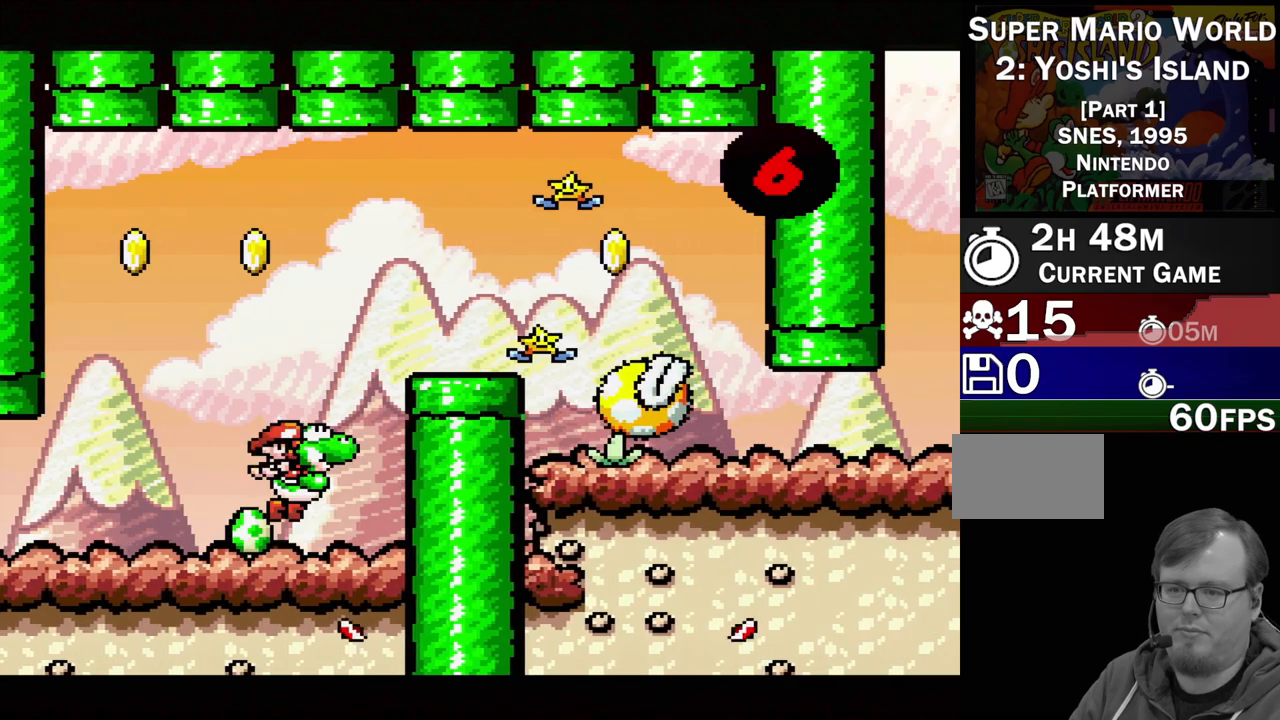
{"buttons": ["DPAD_UP", "DPAD_LEFT"], "events": [[283, "DPAD_RIGHT", "up"], [317, "DPAD_LEFT", "down"], [317, "DPAD_UP", "down"], [433, "B", "up"]]}
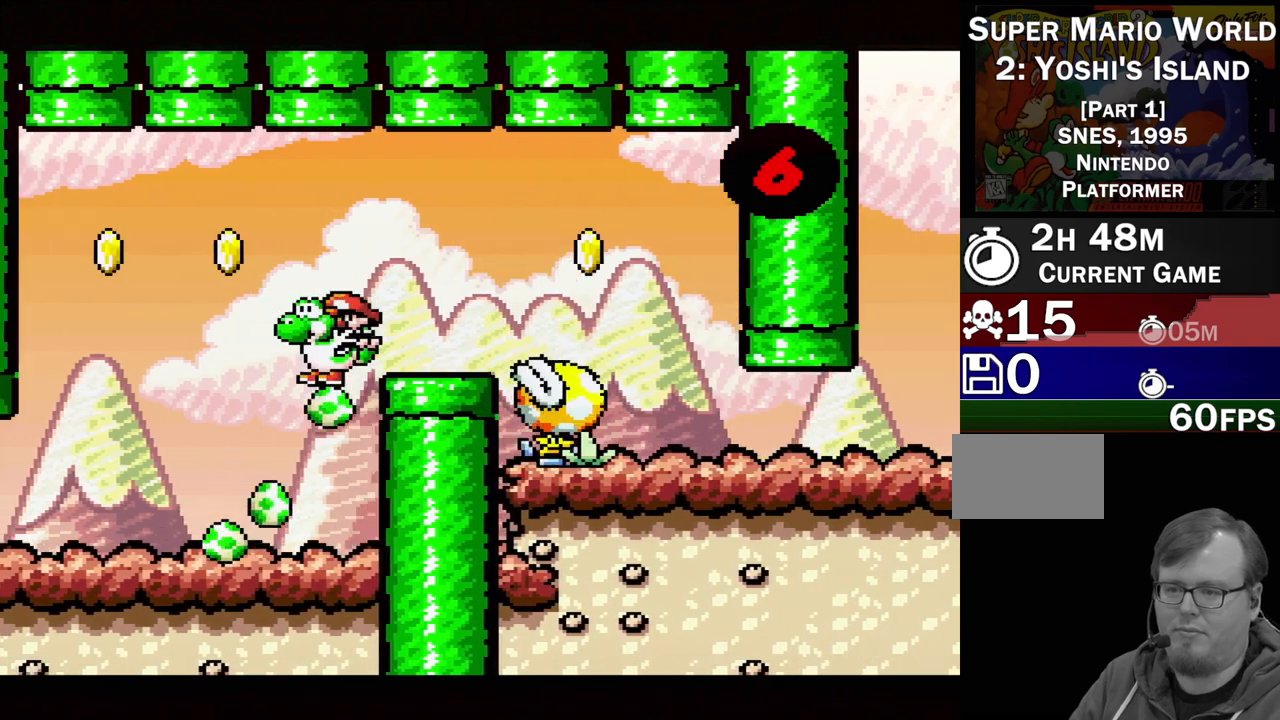
{"buttons": [], "events": [[17, "DPAD_LEFT", "up"], [17, "DPAD_RIGHT", "down"], [17, "DPAD_UP", "up"], [200, "DPAD_RIGHT", "up"]]}
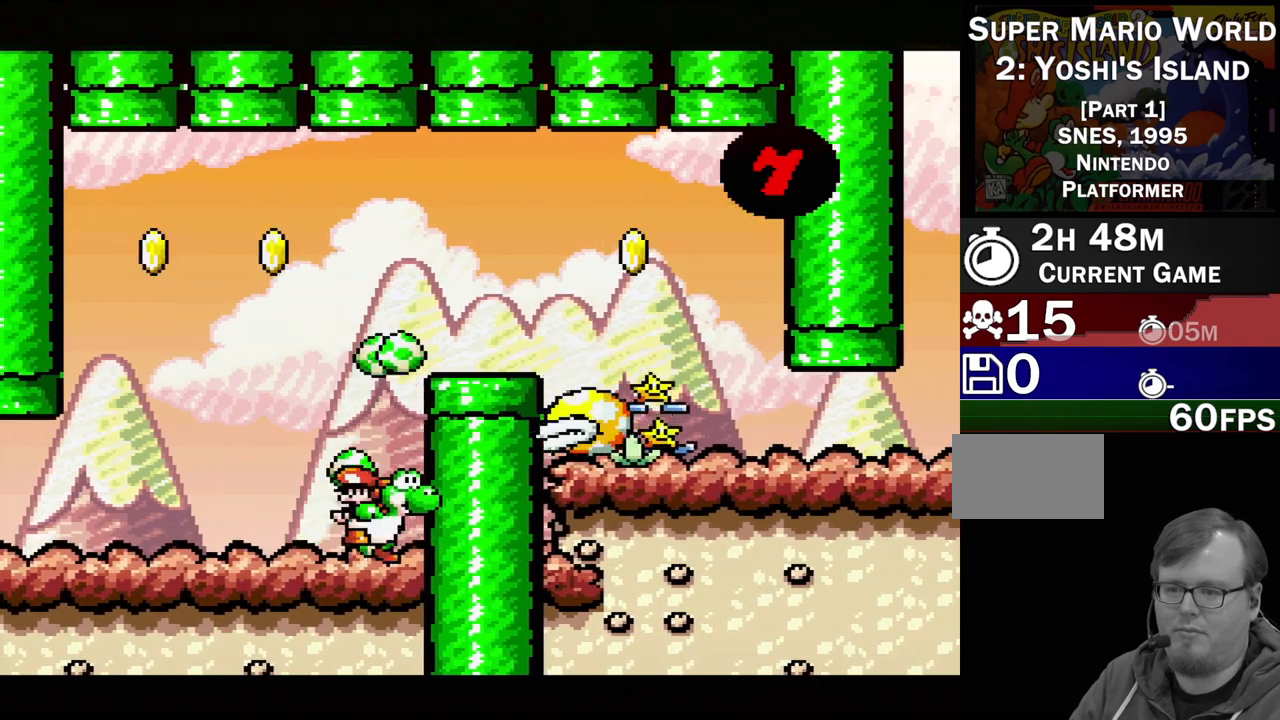
{"buttons": ["A", "DPAD_LEFT"], "events": [[33, "A", "down"], [150, "DPAD_LEFT", "down"]]}
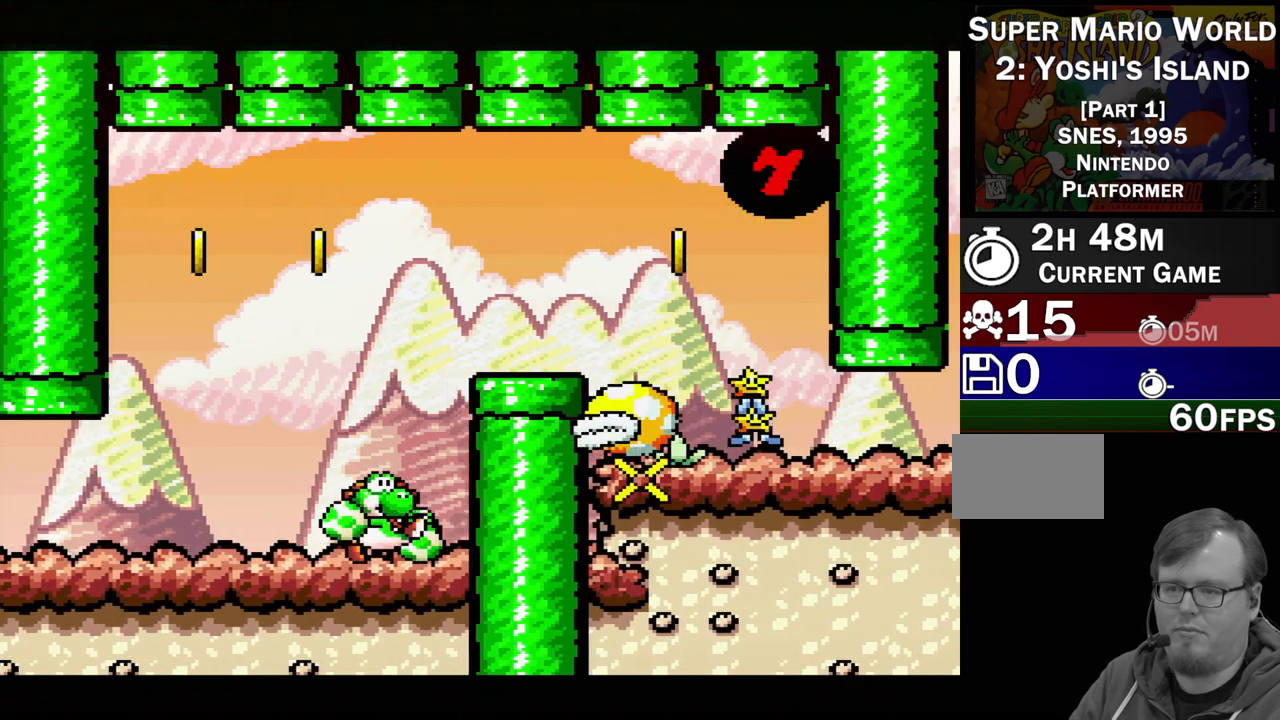
{"buttons": [], "events": [[183, "DPAD_LEFT", "up"], [300, "DPAD_RIGHT", "down"], [350, "A", "up"], [467, "DPAD_RIGHT", "up"]]}
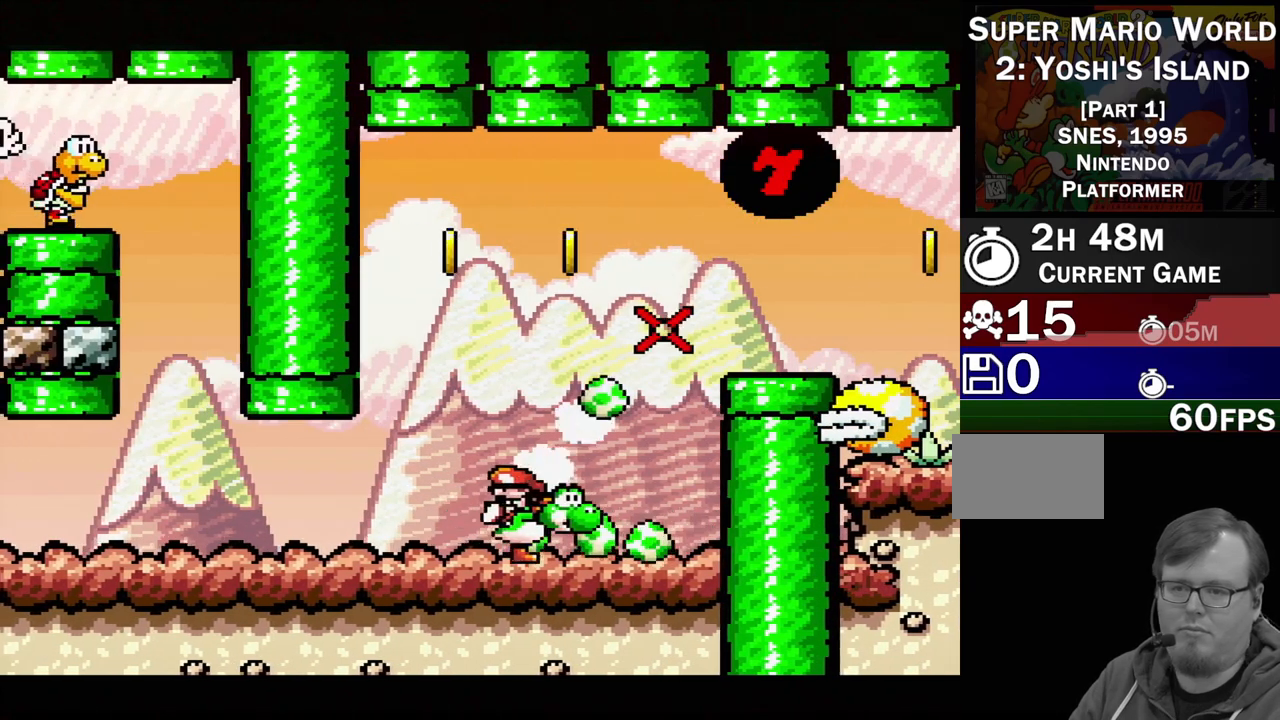
{"buttons": [], "events": [[333, "DPAD_RIGHT", "down"], [450, "DPAD_RIGHT", "up"]]}
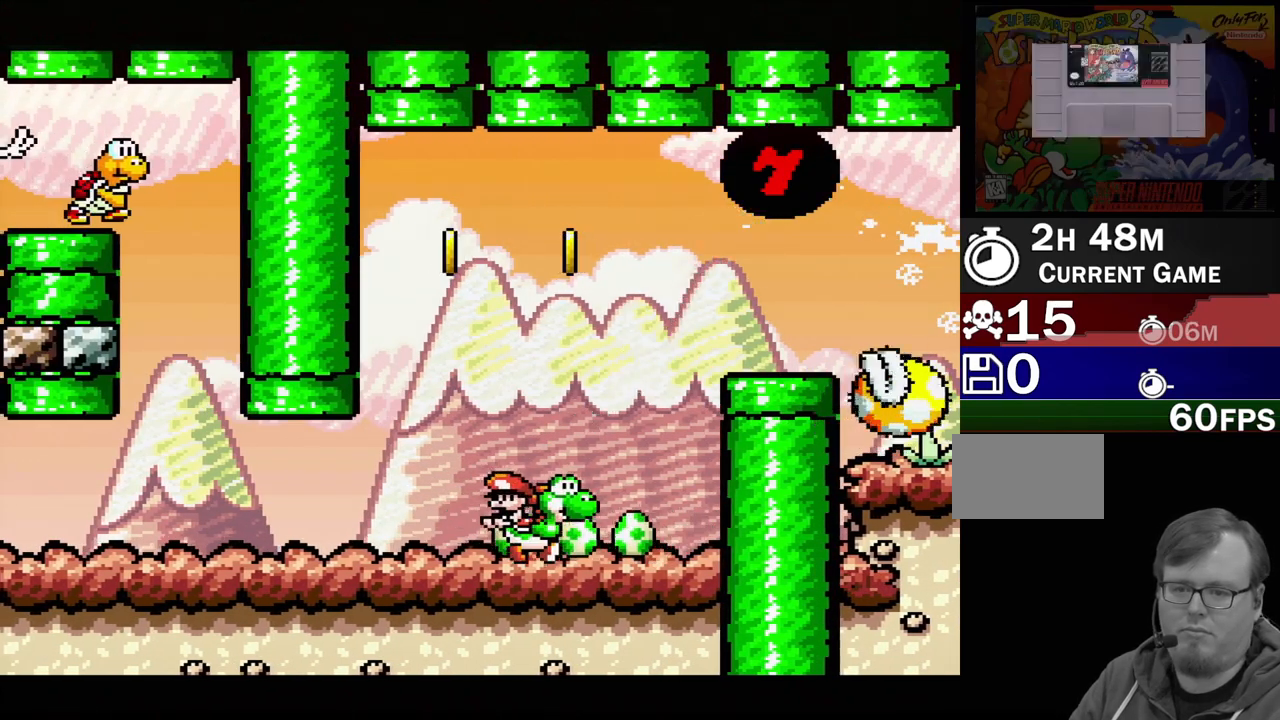
{"buttons": ["A"], "events": [[100, "A", "down"]]}
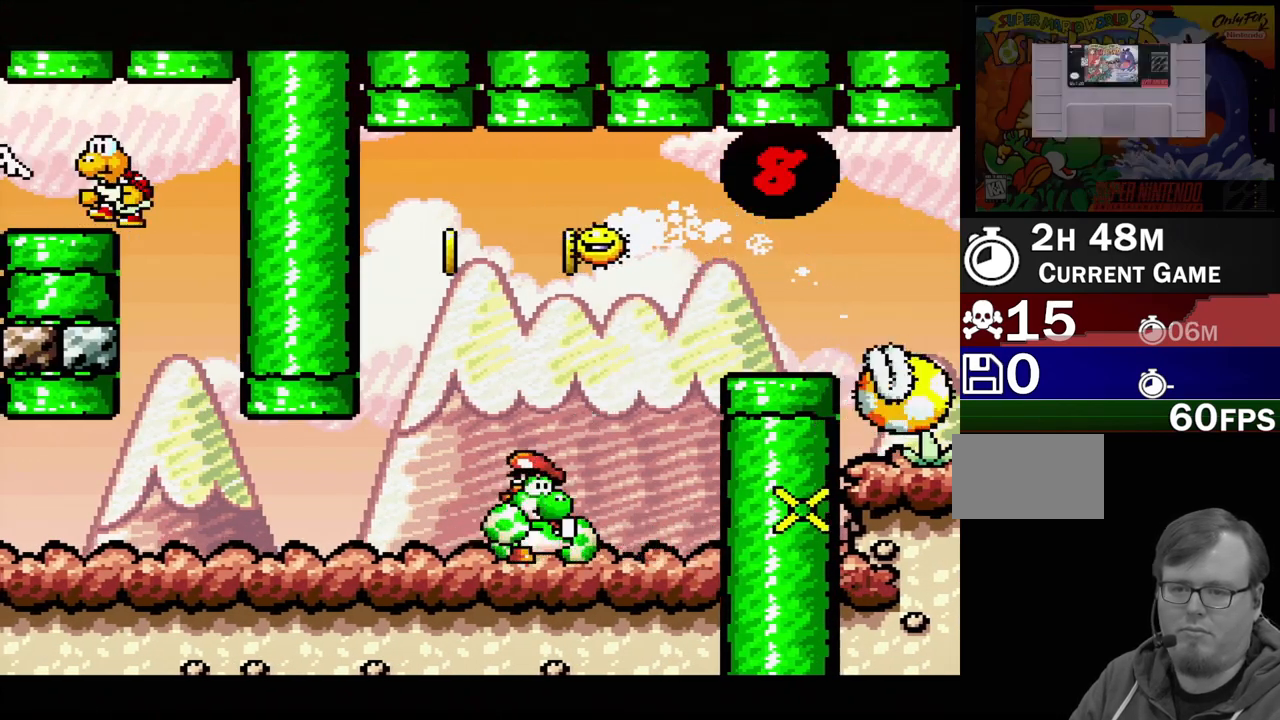
{"buttons": ["A"], "events": [[33, "DPAD_RIGHT", "down"], [183, "DPAD_RIGHT", "up"]]}
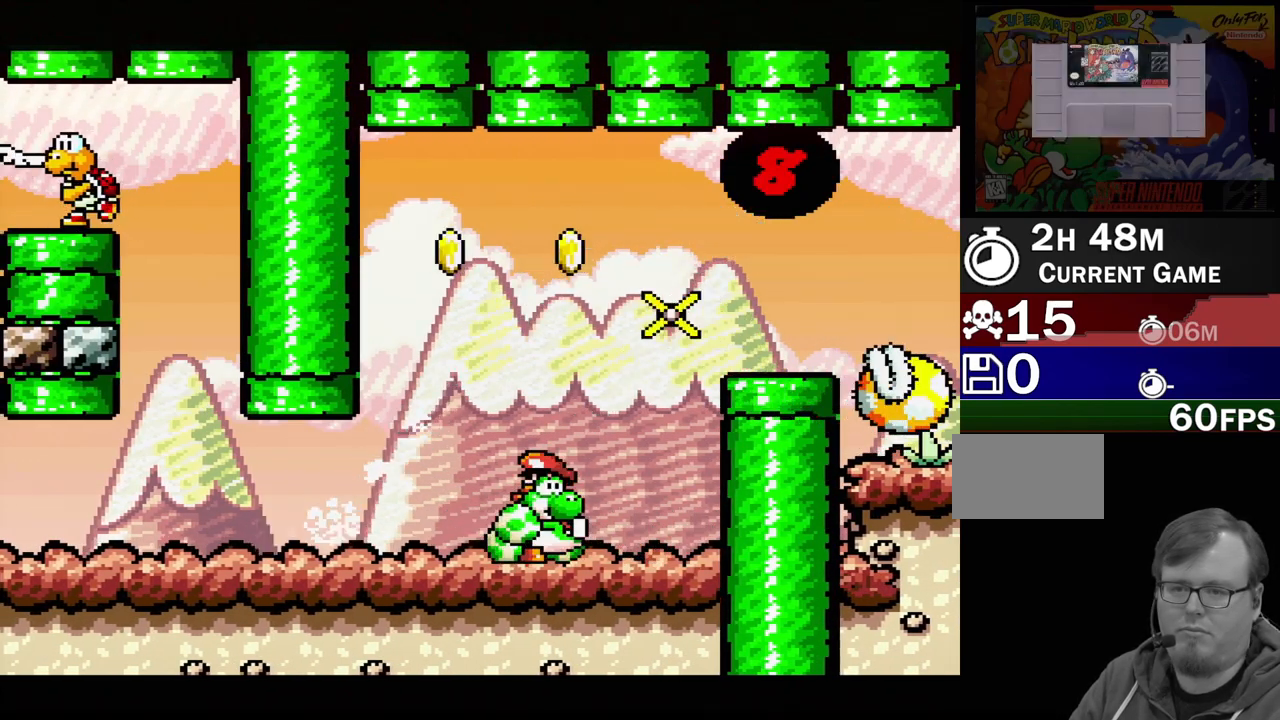
{"buttons": [], "events": [[17, "A", "up"]]}
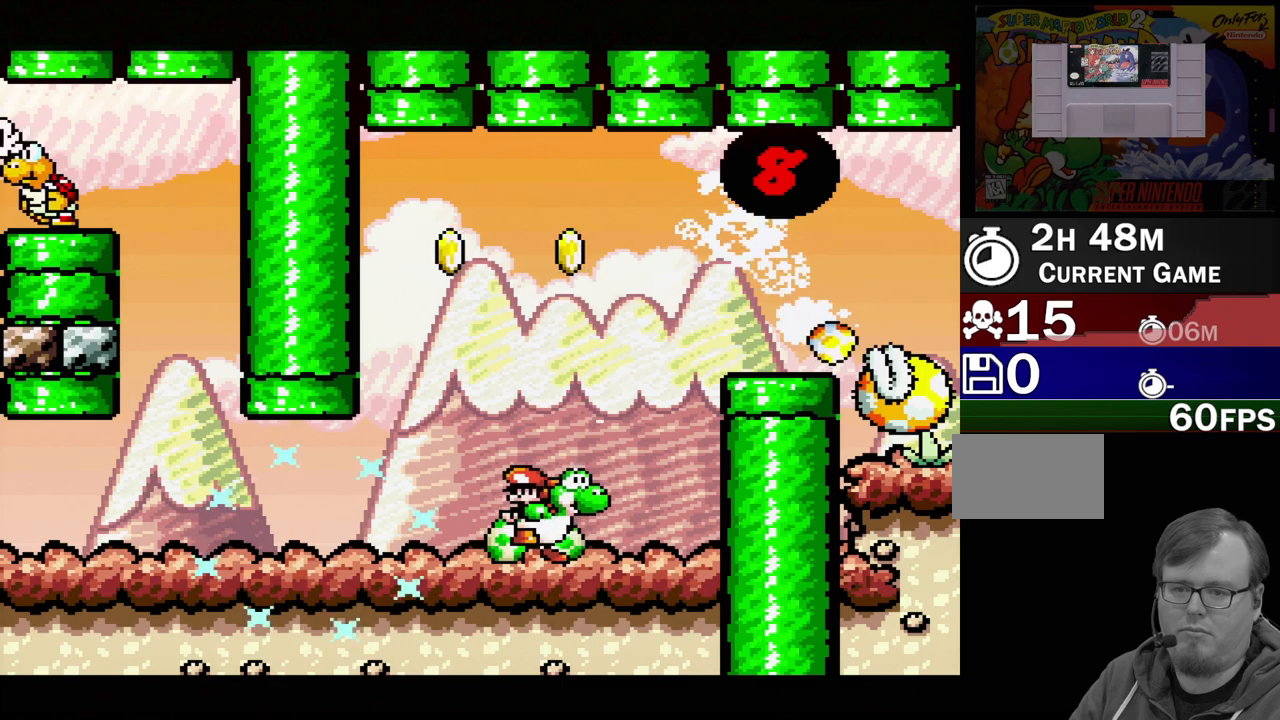
{"buttons": ["A"], "events": [[100, "DPAD_RIGHT", "down"], [250, "DPAD_RIGHT", "up"], [400, "A", "down"]]}
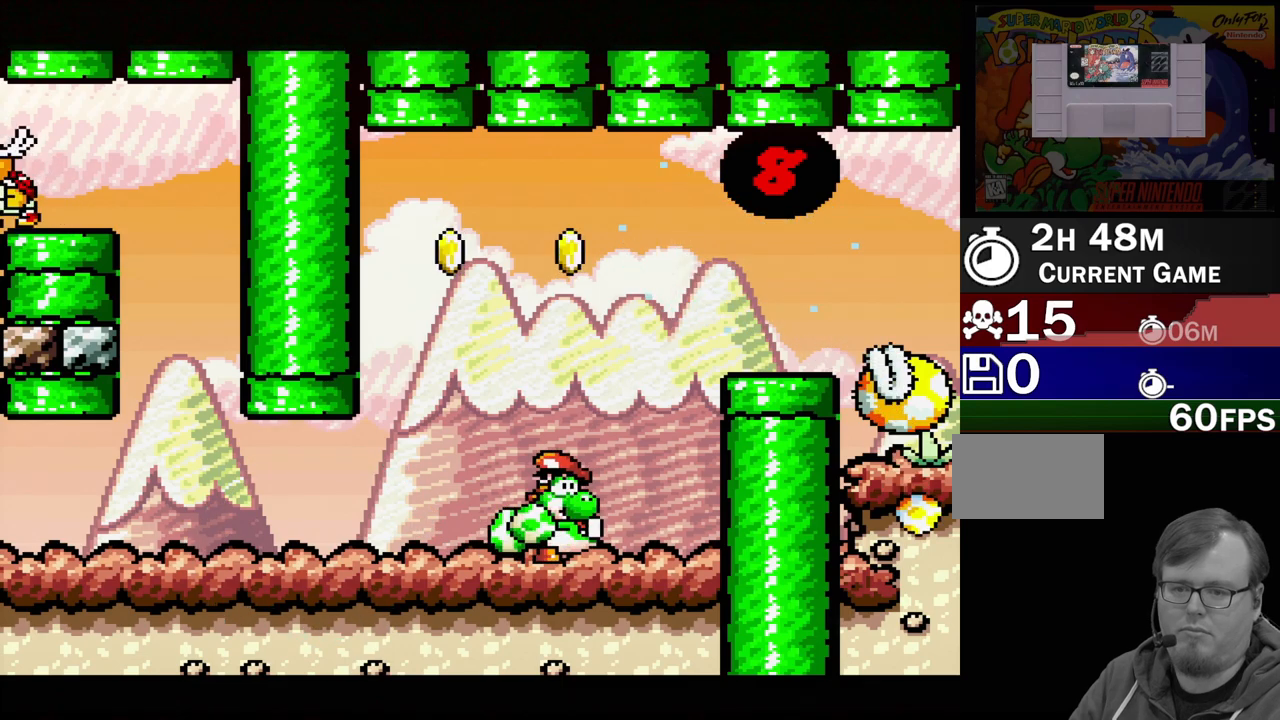
{"buttons": ["A"], "events": []}
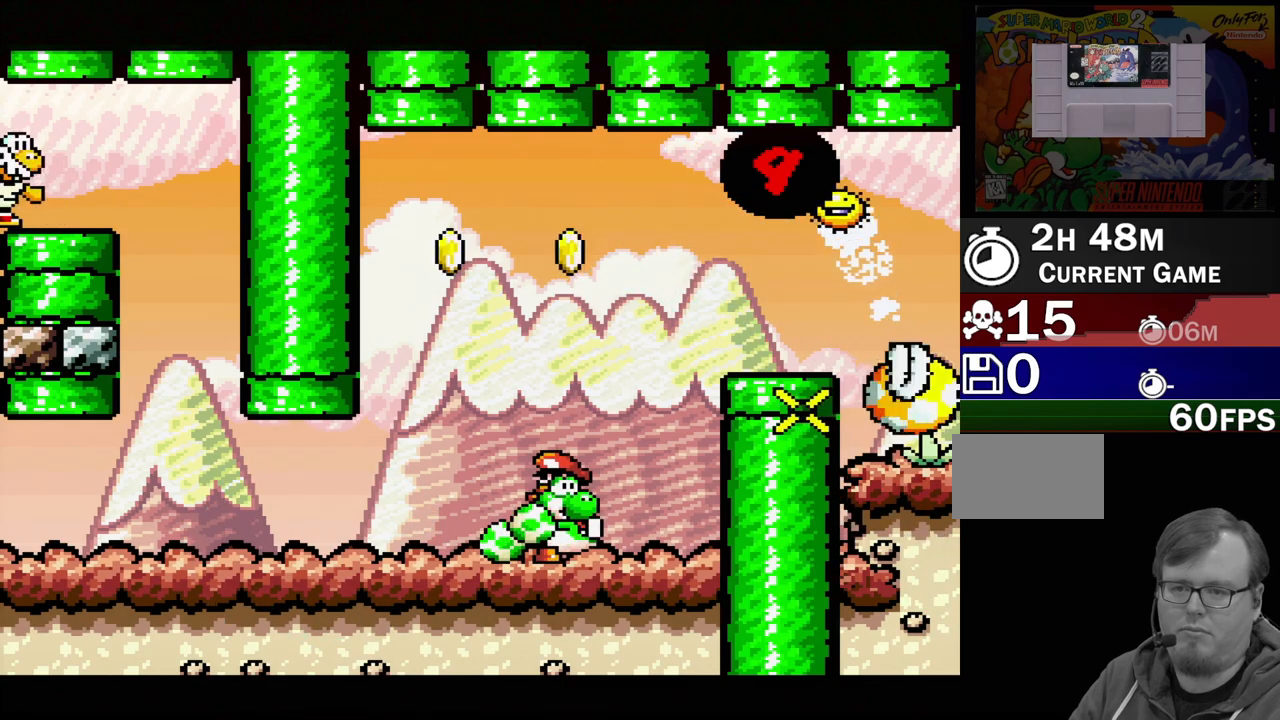
{"buttons": [], "events": [[333, "A", "up"], [333, "DPAD_RIGHT", "down"], [400, "DPAD_RIGHT", "up"]]}
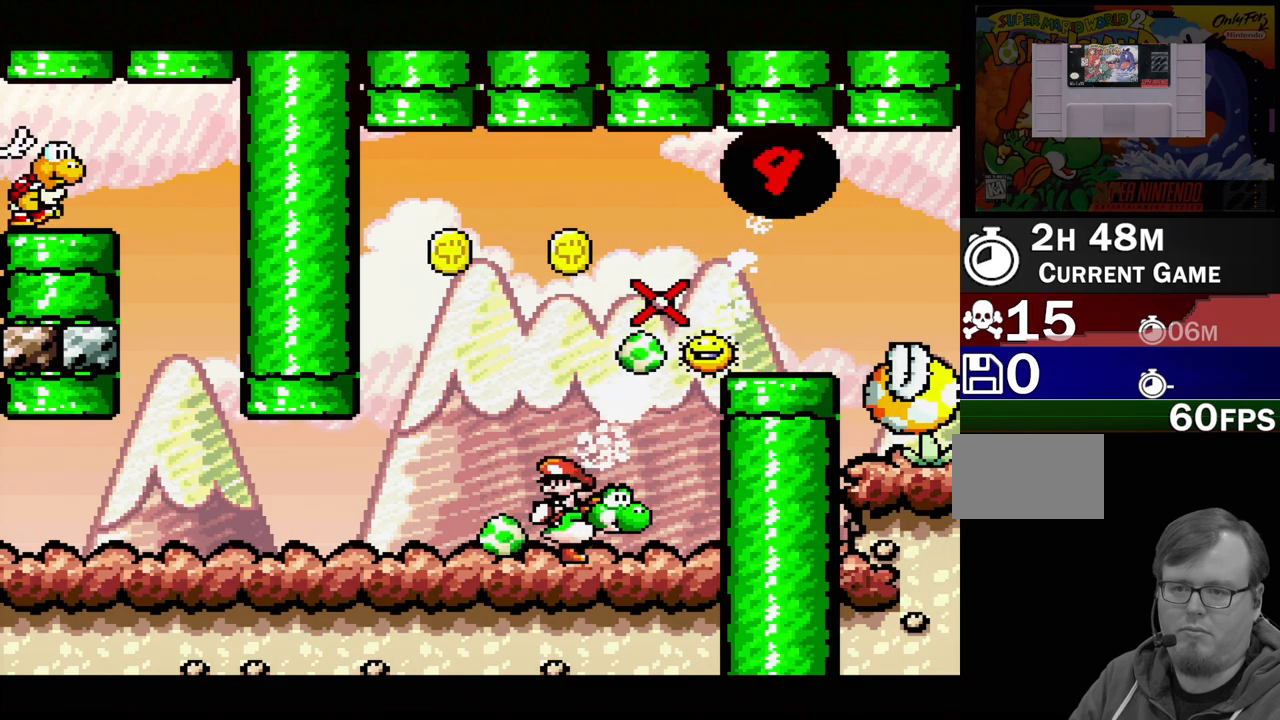
{"buttons": ["DPAD_RIGHT"], "events": [[33, "DPAD_LEFT", "down"], [333, "DPAD_LEFT", "up"], [450, "DPAD_RIGHT", "down"]]}